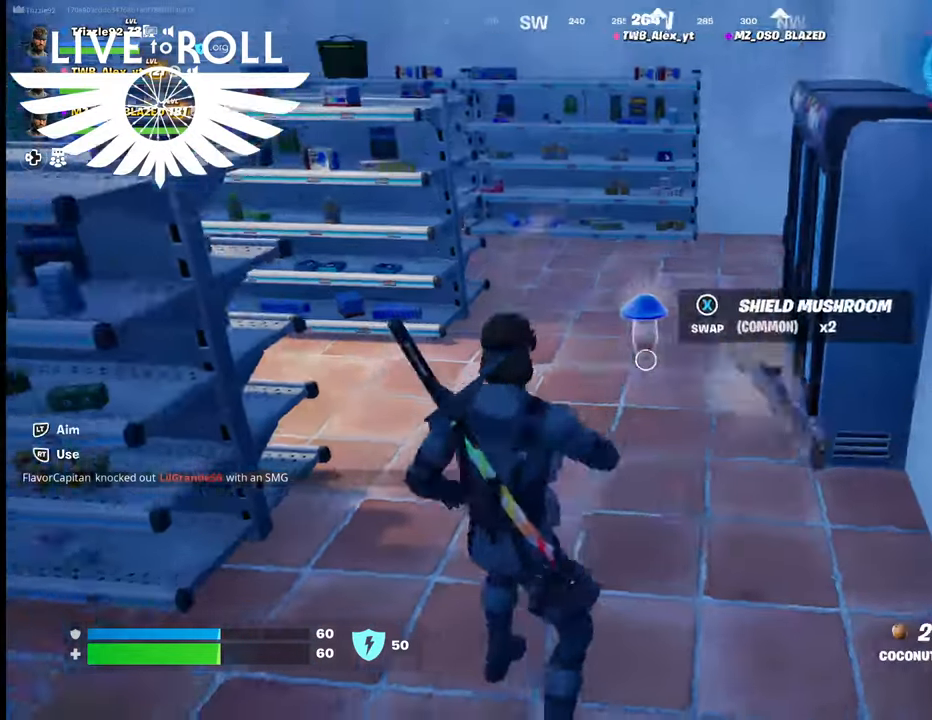
Gameplay with a controller (Xbox layout); each line is a JSON object with the inputs held at the frame after it. "events" lists button and stick changes between this image and that frame as [ms after this image, input, new state], when the widget could be followed in between.
{"buttons": ["R2"], "left_stick": "center", "right_stick": "center", "events": [[200, "left_stick", "center"], [434, "R2", "down"]]}
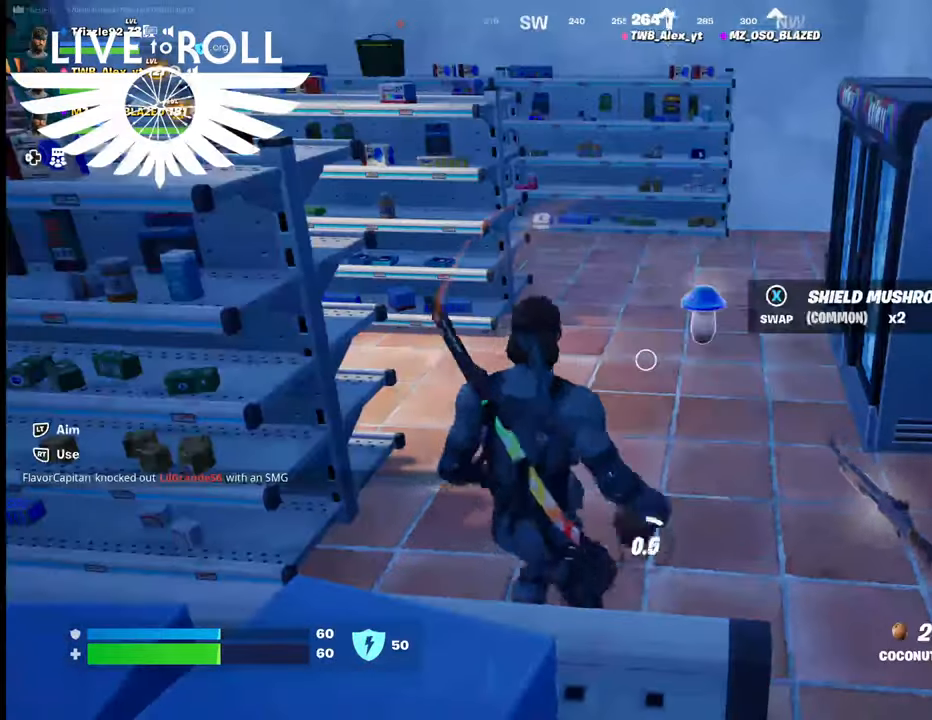
{"buttons": ["R2"], "left_stick": "center", "right_stick": "center", "events": []}
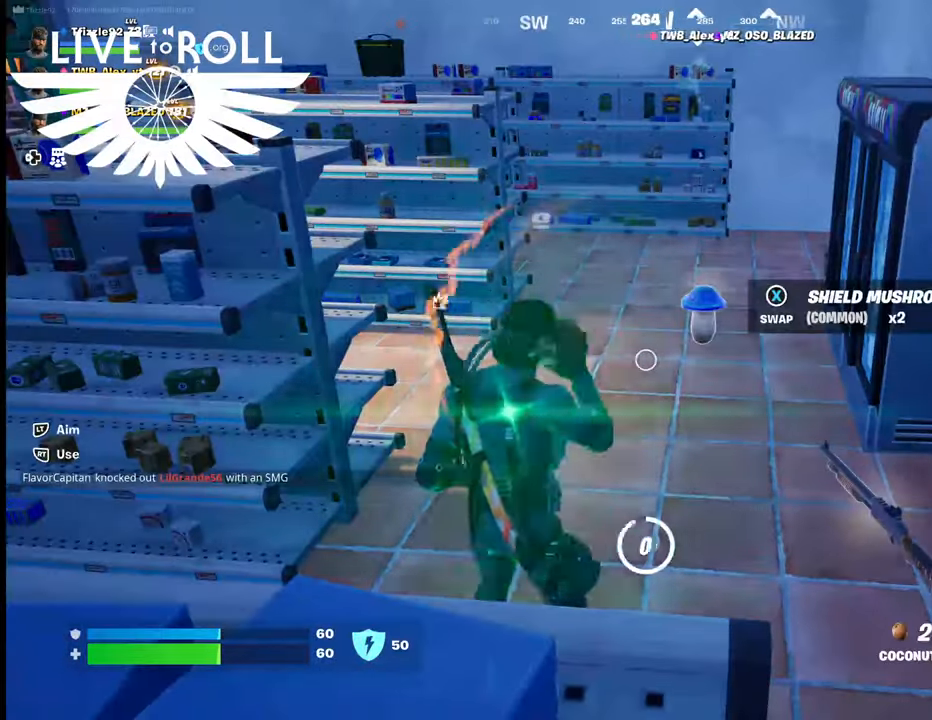
{"buttons": ["R2"], "left_stick": "center", "right_stick": "center", "events": [[267, "R2", "up"], [434, "R2", "down"]]}
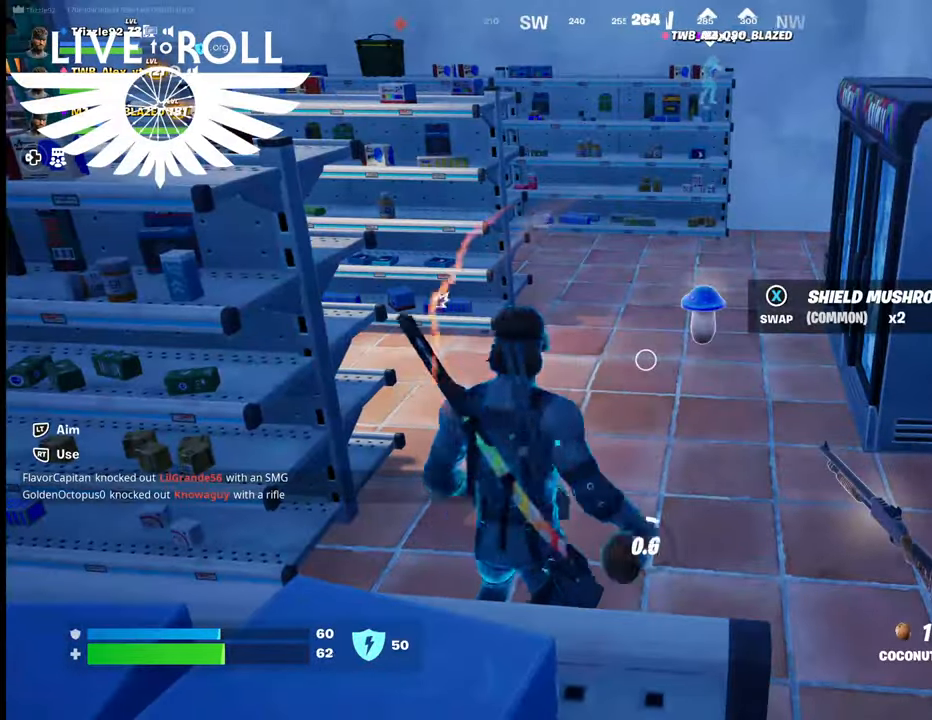
{"buttons": [], "left_stick": "up-right", "right_stick": "center", "events": [[267, "left_stick", "up-right"], [467, "R2", "up"]]}
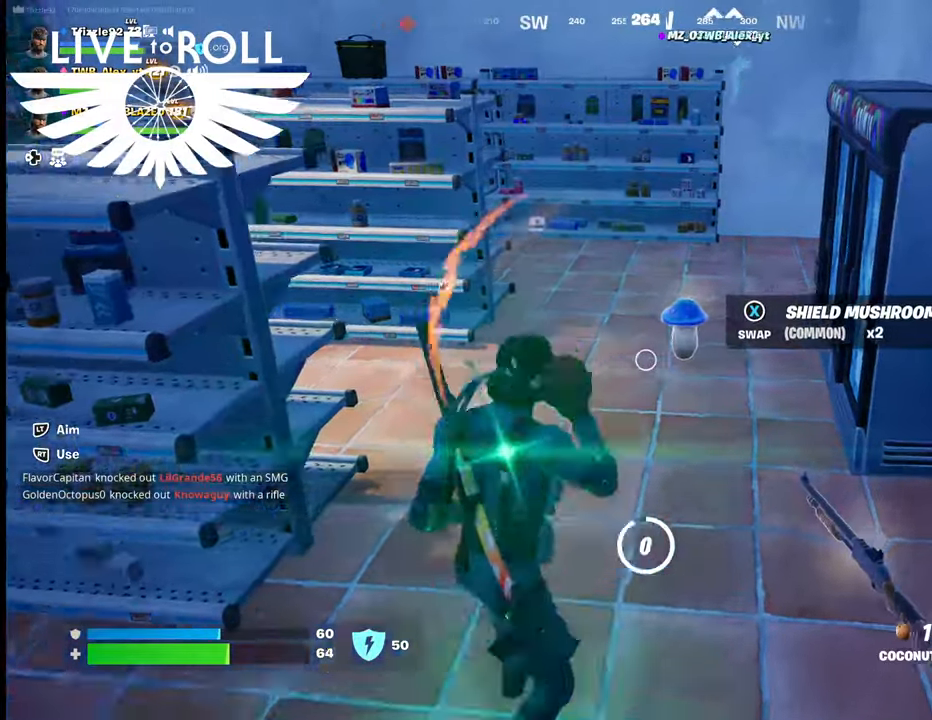
{"buttons": [], "left_stick": "center", "right_stick": "center", "events": [[300, "left_stick", "center"], [367, "X", "down"], [467, "X", "up"]]}
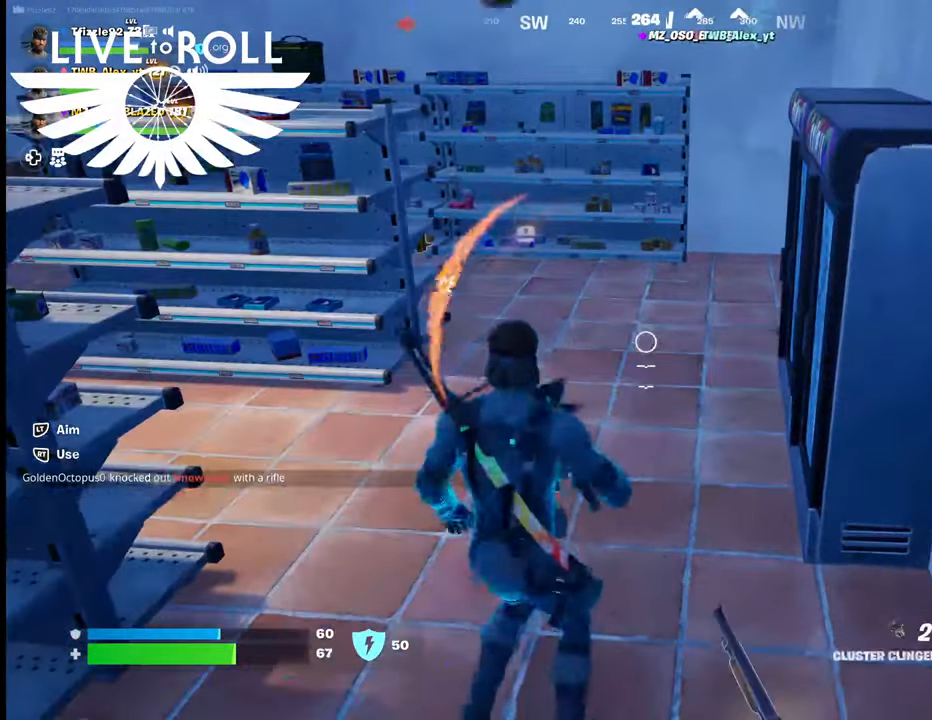
{"buttons": [], "left_stick": "center", "right_stick": "left", "events": [[367, "right_stick", "left"]]}
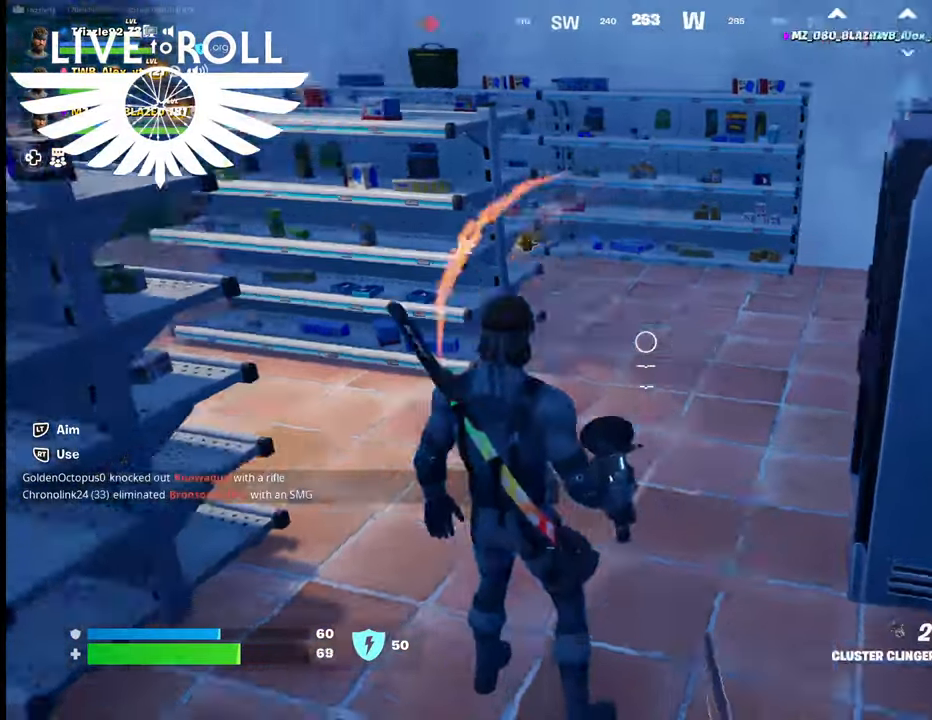
{"buttons": [], "left_stick": "center", "right_stick": "center", "events": [[167, "right_stick", "center"]]}
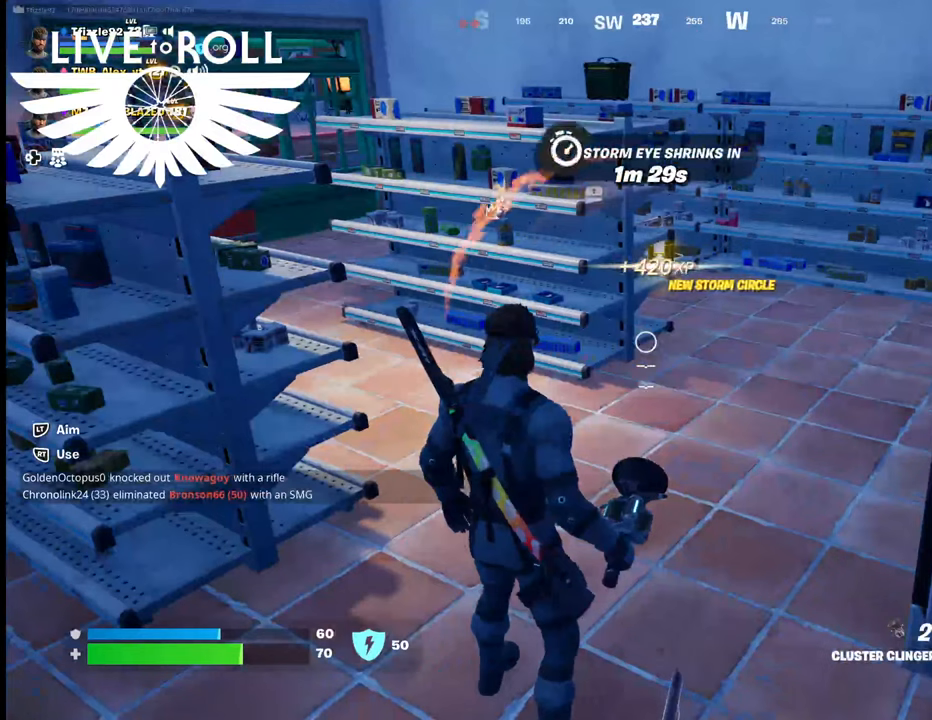
{"buttons": [], "left_stick": "center", "right_stick": "center", "events": [[367, "R1", "down"], [500, "R1", "up"]]}
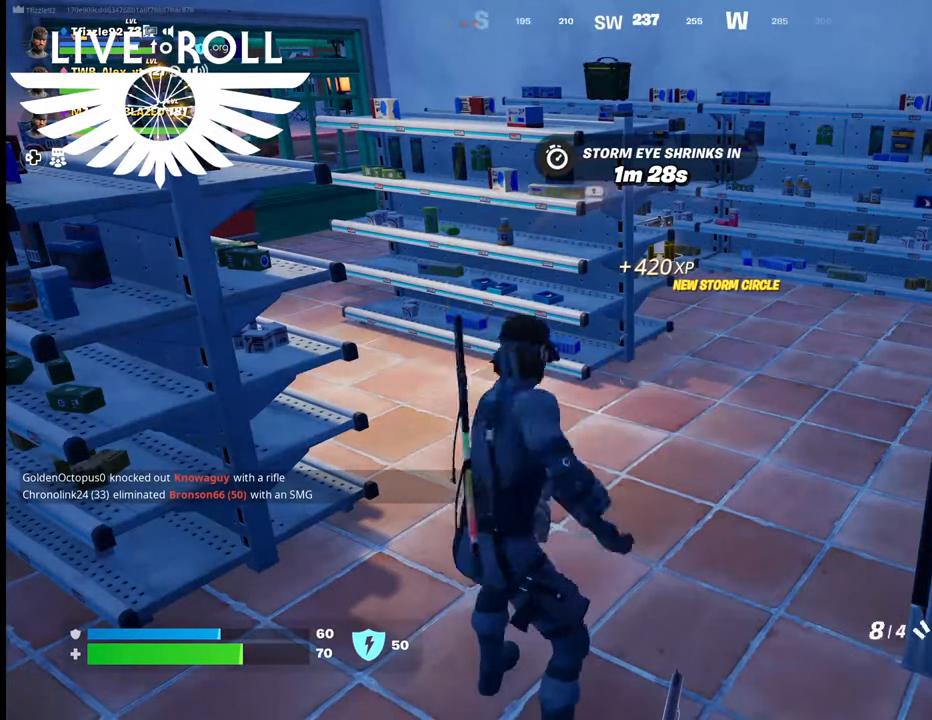
{"buttons": [], "left_stick": "center", "right_stick": "center", "events": [[134, "R1", "down"], [334, "R1", "up"]]}
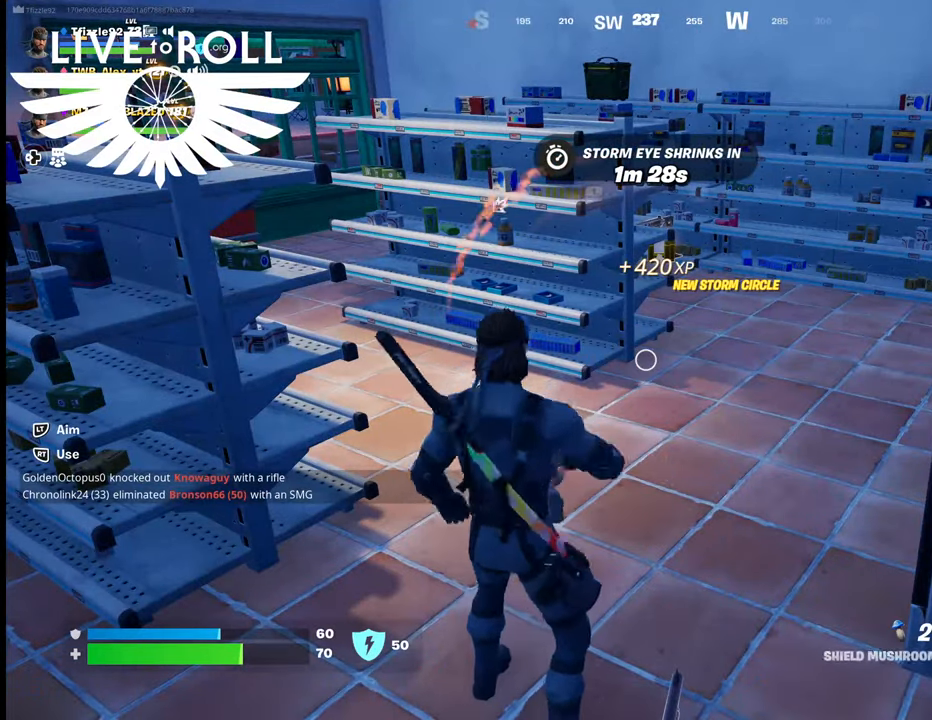
{"buttons": [], "left_stick": "center", "right_stick": "center", "events": [[267, "R2", "down"], [434, "R2", "up"]]}
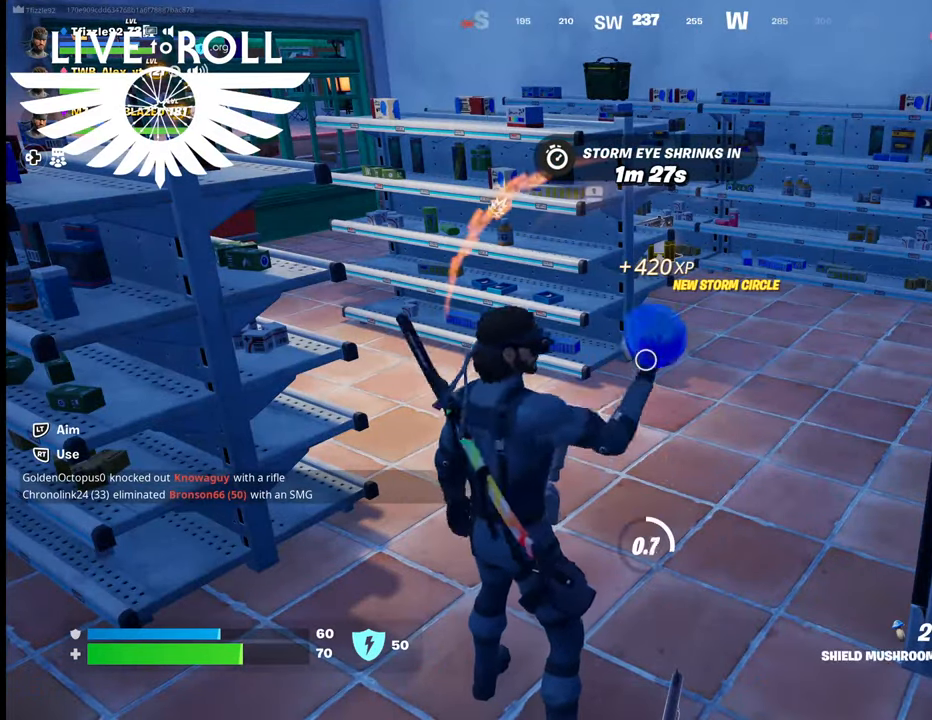
{"buttons": [], "left_stick": "center", "right_stick": "center", "events": []}
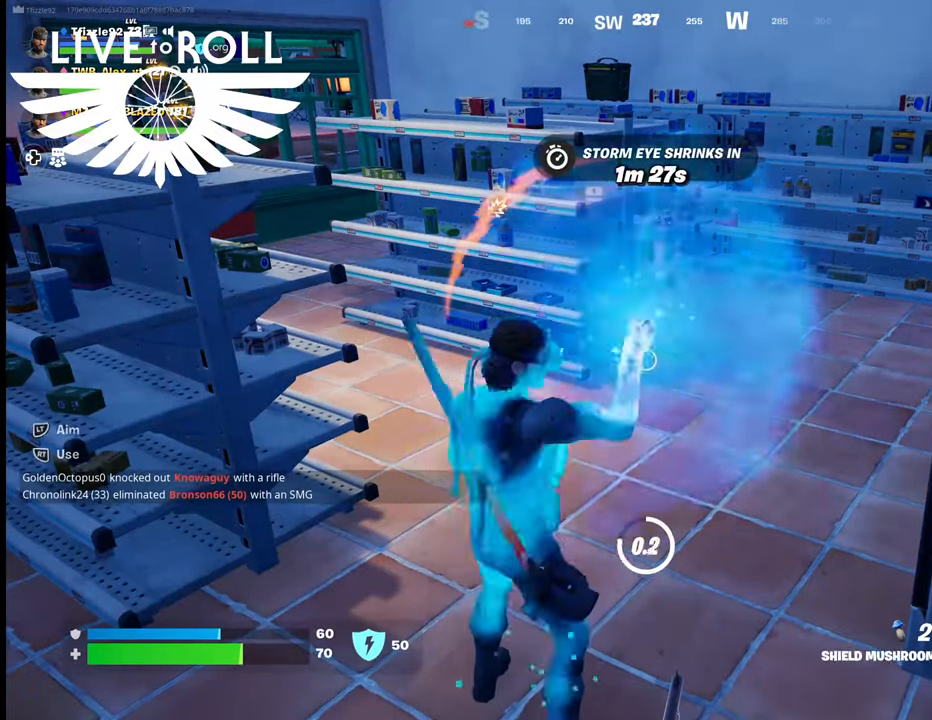
{"buttons": [], "left_stick": "center", "right_stick": "center", "events": []}
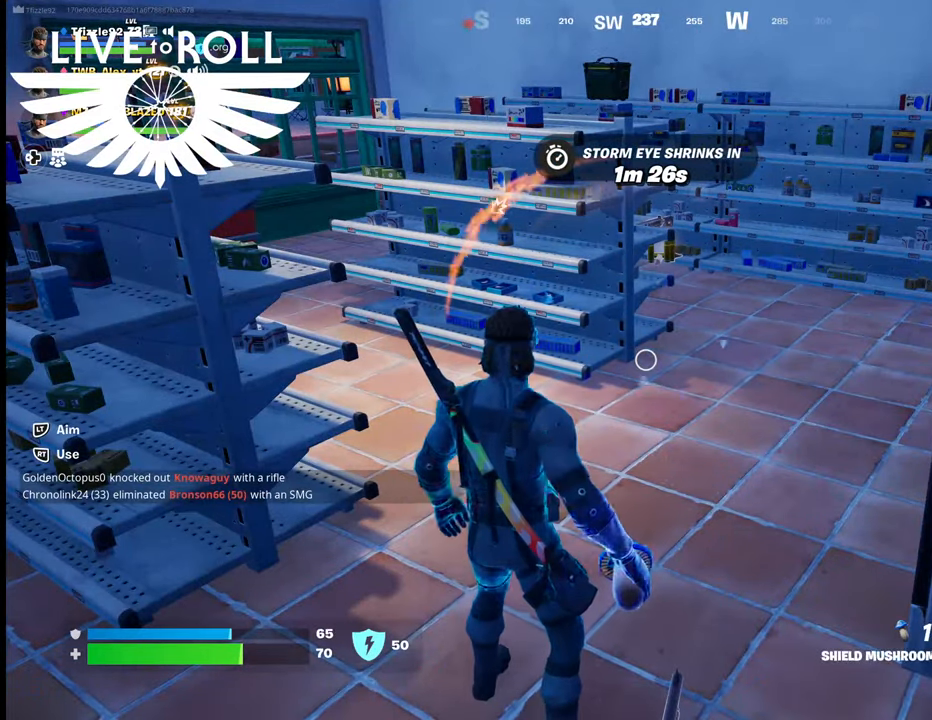
{"buttons": [], "left_stick": "center", "right_stick": "center", "events": []}
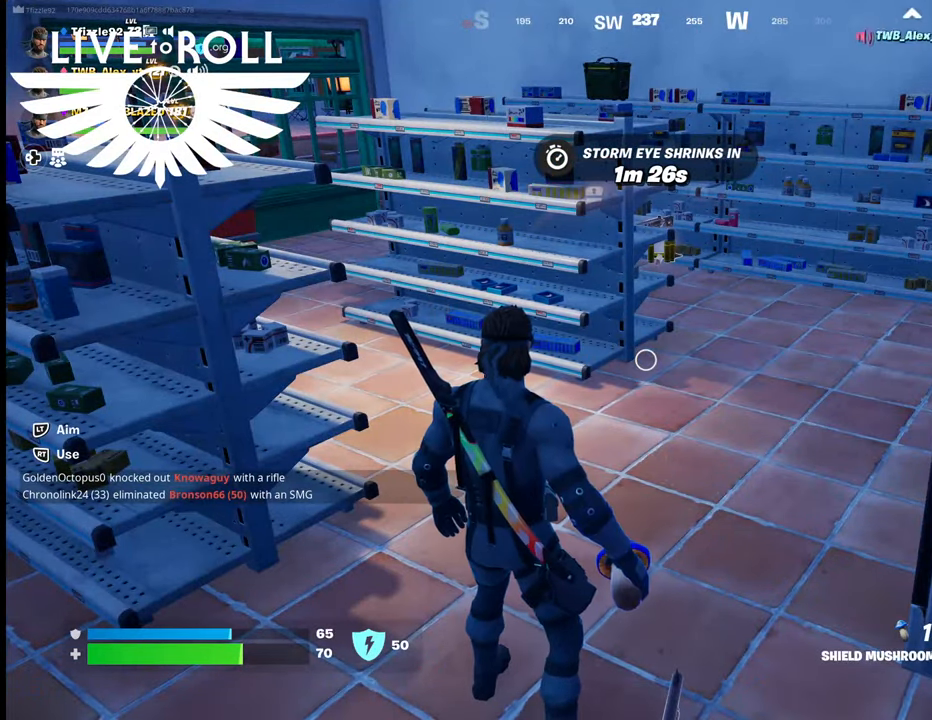
{"buttons": [], "left_stick": "center", "right_stick": "center", "events": []}
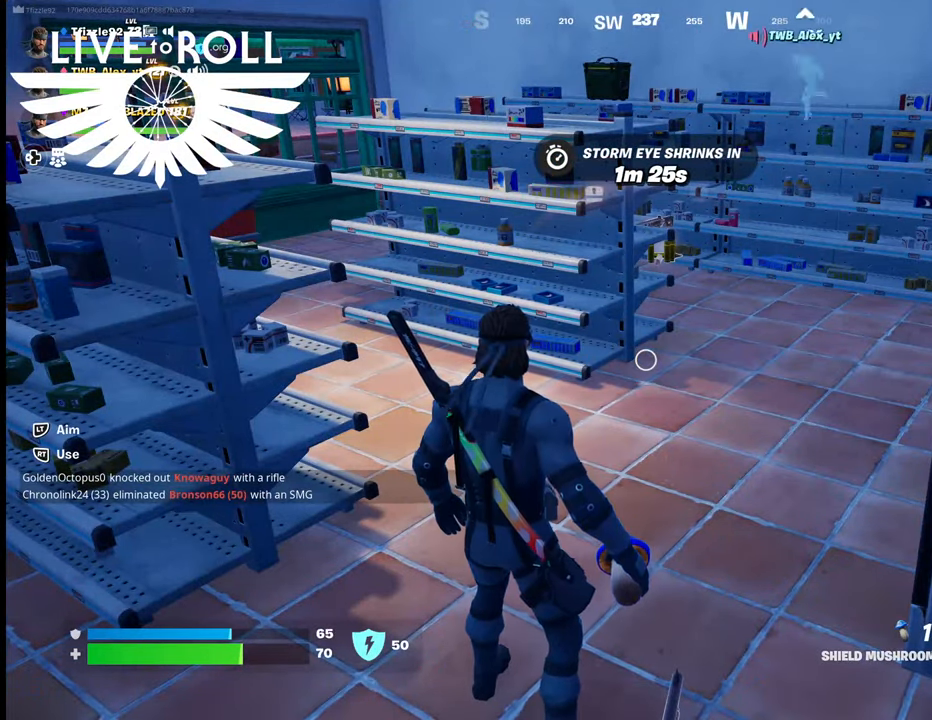
{"buttons": [], "left_stick": "center", "right_stick": "center", "events": []}
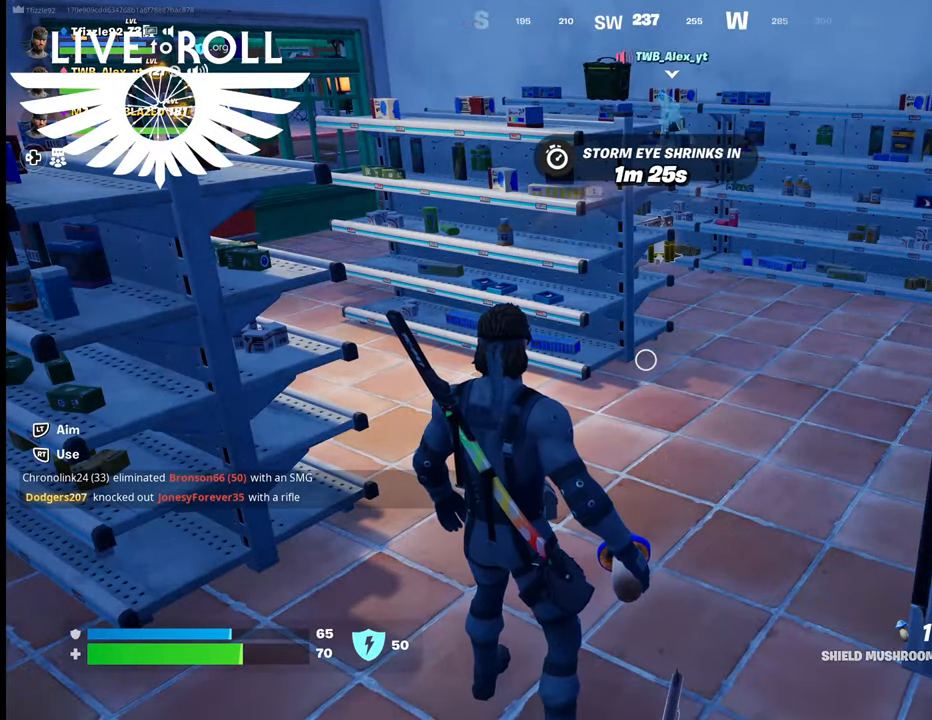
{"buttons": [], "left_stick": "center", "right_stick": "center", "events": []}
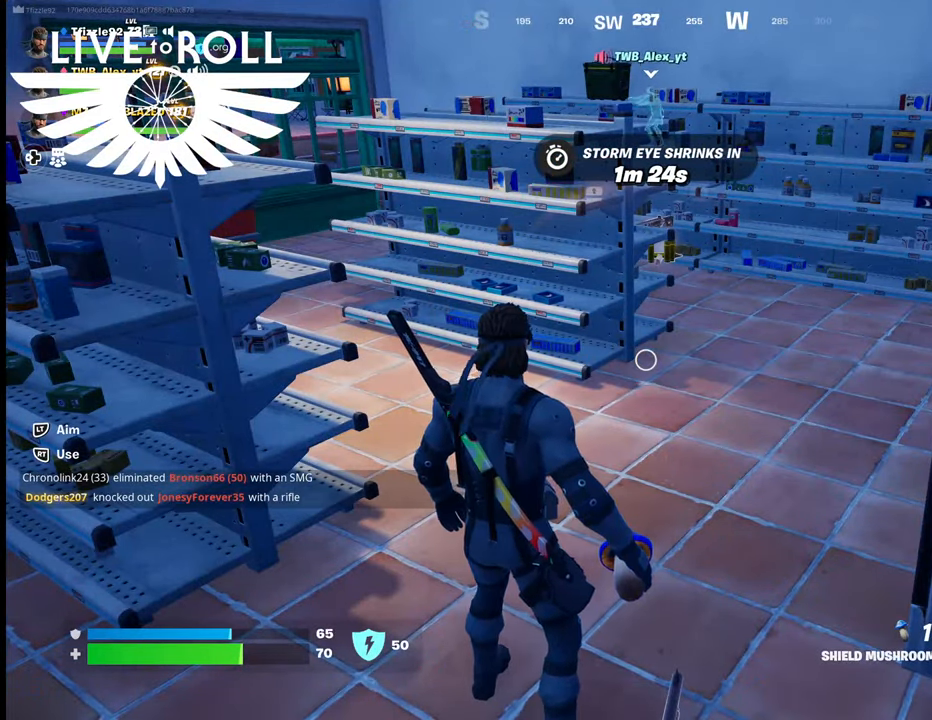
{"buttons": [], "left_stick": "center", "right_stick": "center", "events": [[100, "R2", "down"], [234, "R2", "up"]]}
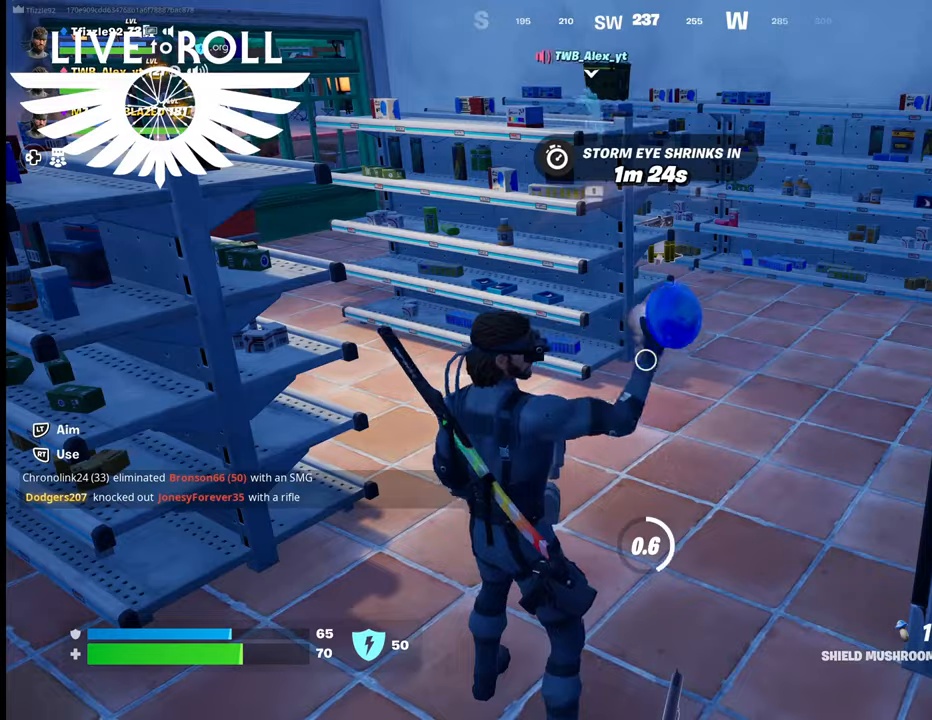
{"buttons": [], "left_stick": "center", "right_stick": "center", "events": []}
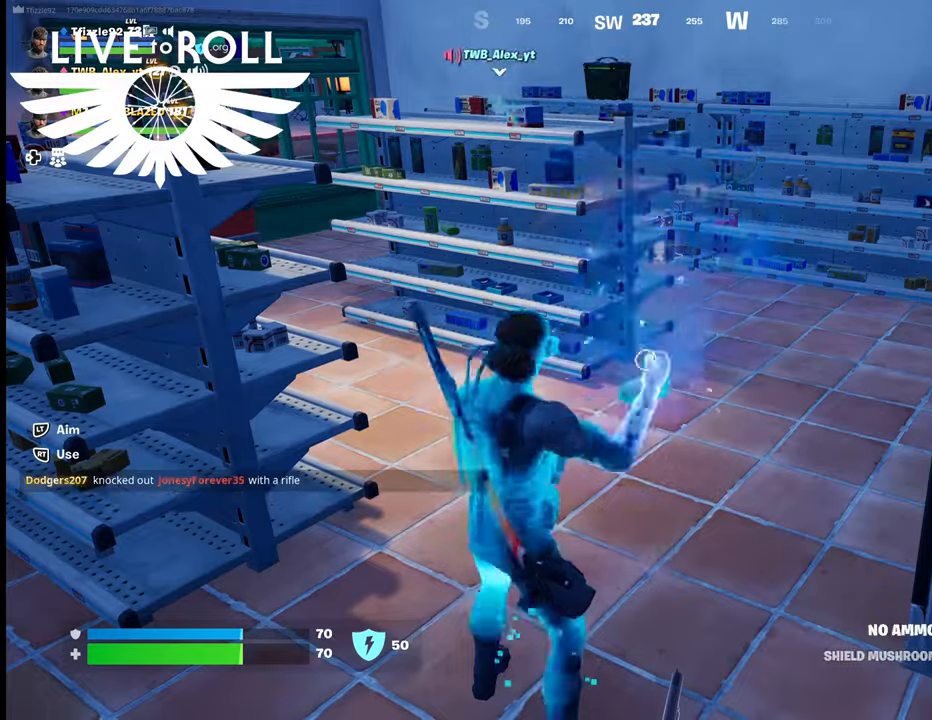
{"buttons": [], "left_stick": "left", "right_stick": "up-left", "events": [[100, "right_stick", "left"], [267, "right_stick", "up-left"], [367, "left_stick", "left"]]}
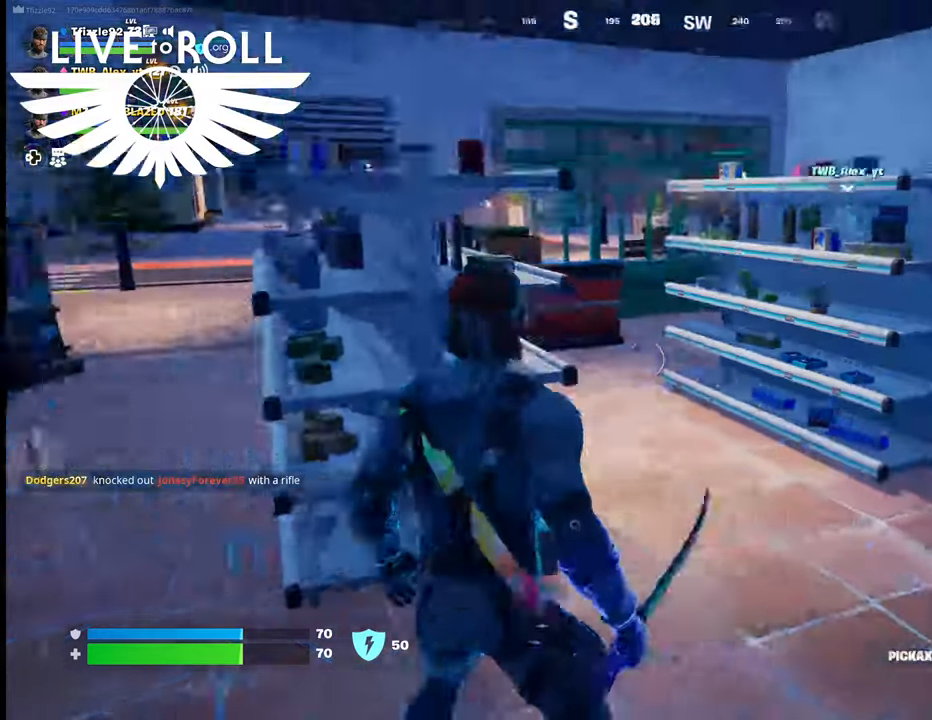
{"buttons": [], "left_stick": "up-left", "right_stick": "center", "events": [[267, "right_stick", "center"], [367, "left_stick", "up-left"]]}
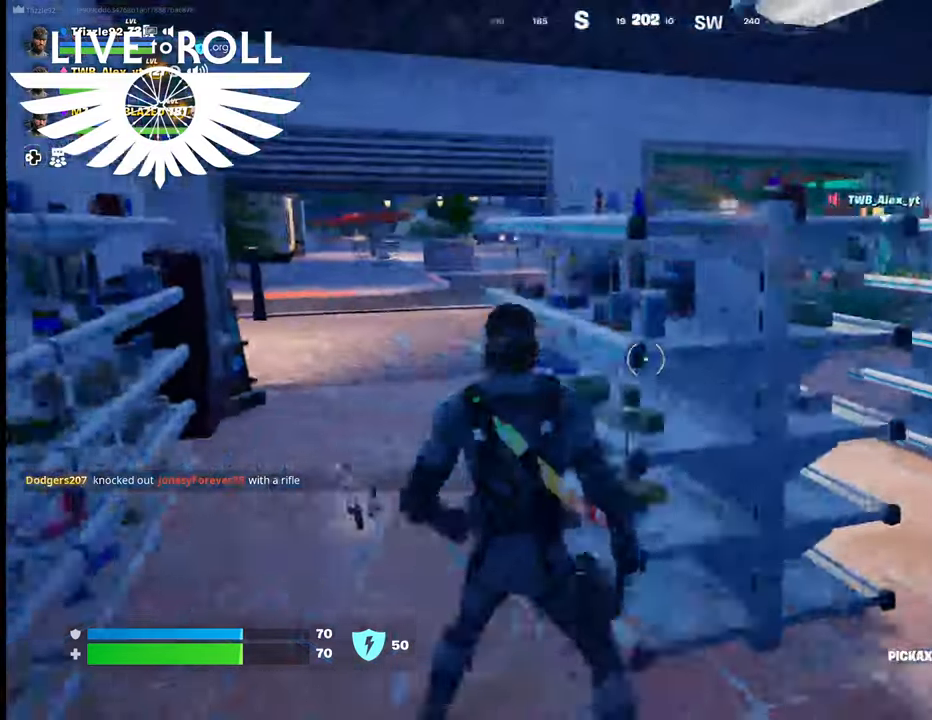
{"buttons": [], "left_stick": "up-left", "right_stick": "center", "events": []}
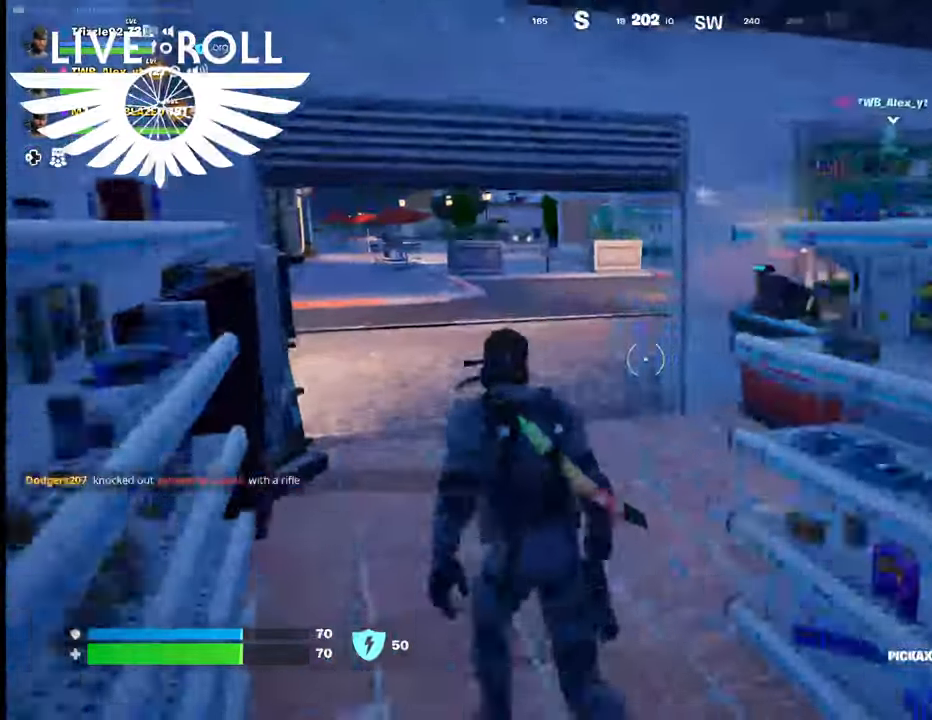
{"buttons": [], "left_stick": "up-left", "right_stick": "center", "events": []}
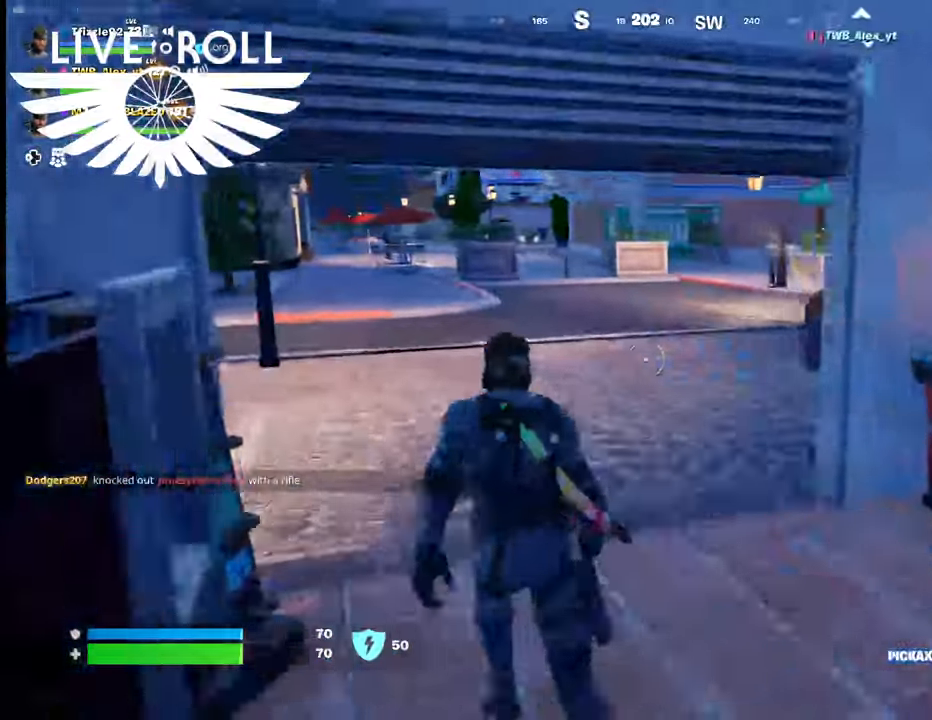
{"buttons": [], "left_stick": "up", "right_stick": "right", "events": [[200, "right_stick", "right"], [400, "left_stick", "up"]]}
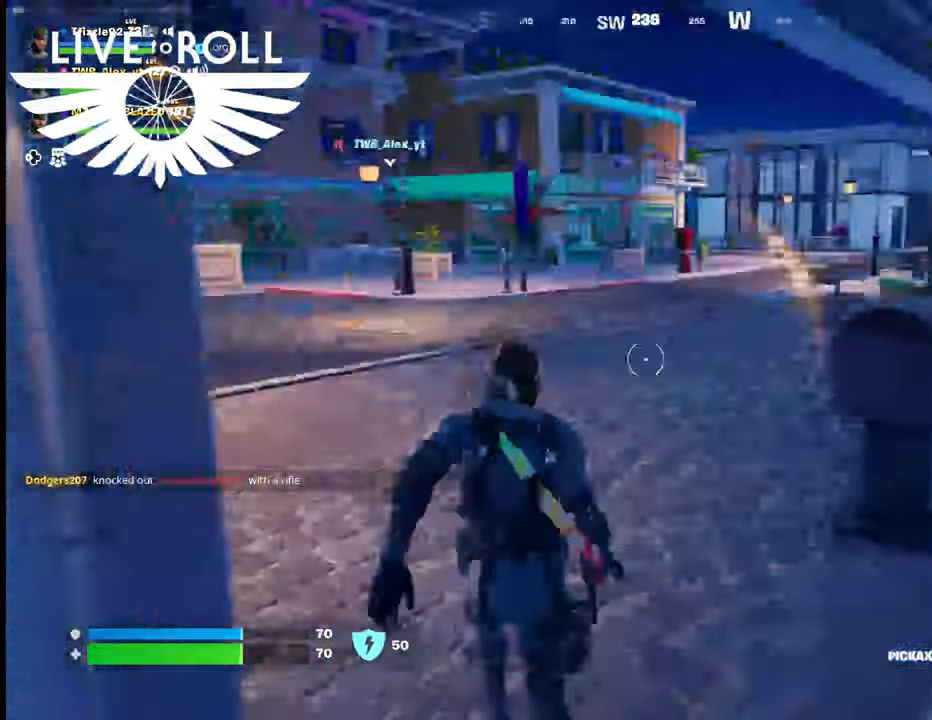
{"buttons": [], "left_stick": "right", "right_stick": "center", "events": [[134, "left_stick", "up-right"], [234, "left_stick", "right"], [467, "right_stick", "center"]]}
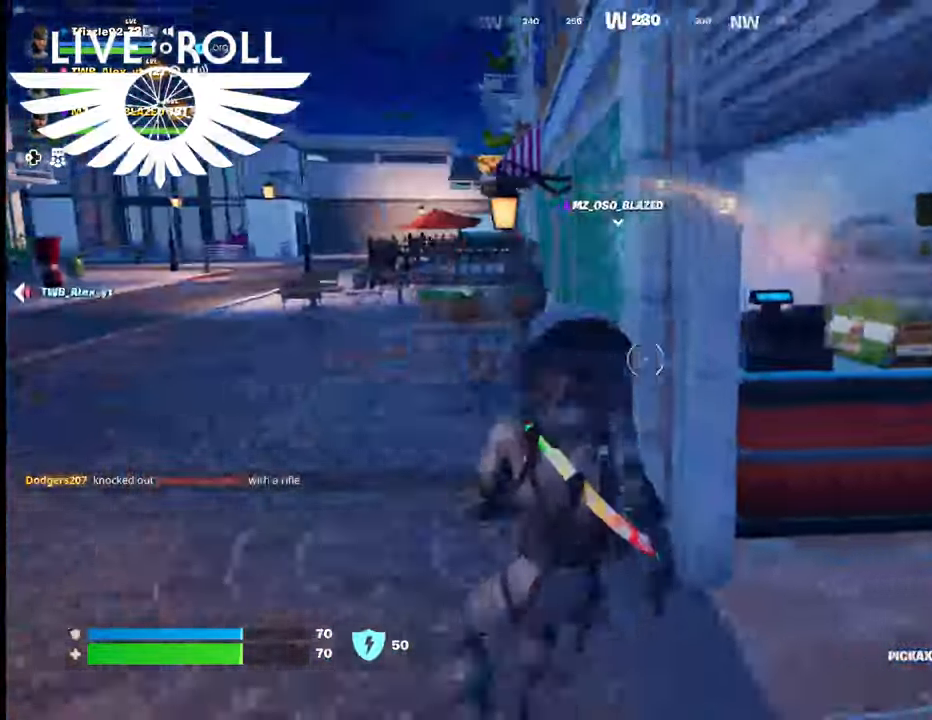
{"buttons": [], "left_stick": "up", "right_stick": "down", "events": [[34, "right_stick", "up-left"], [267, "left_stick", "up-right"], [367, "left_stick", "up"], [367, "right_stick", "center"], [434, "right_stick", "down"]]}
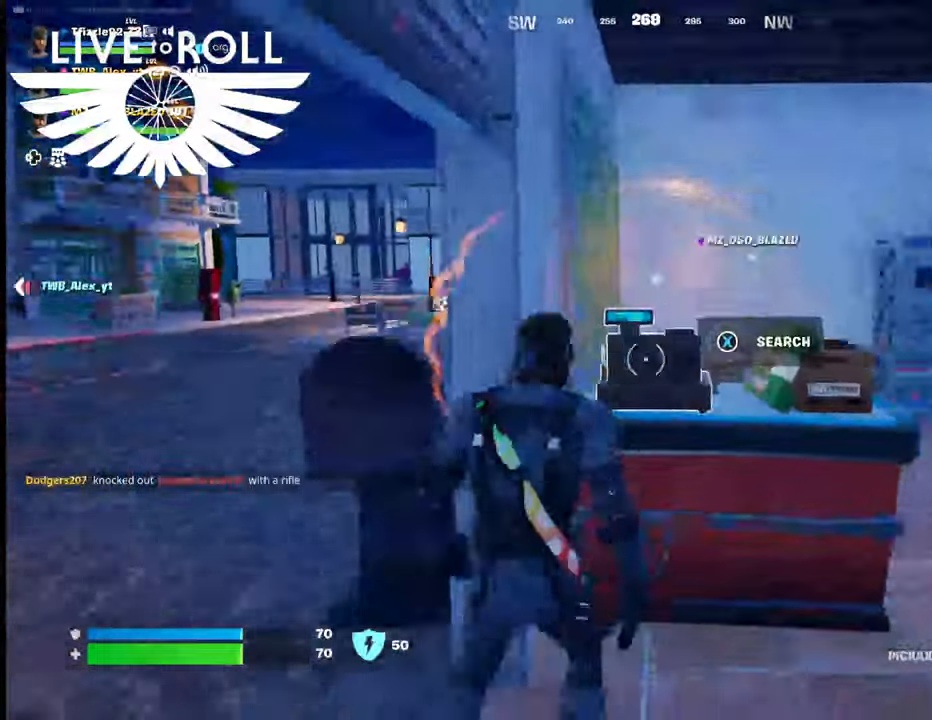
{"buttons": ["X"], "left_stick": "center", "right_stick": "center", "events": [[67, "right_stick", "center"], [267, "X", "down"], [267, "left_stick", "center"]]}
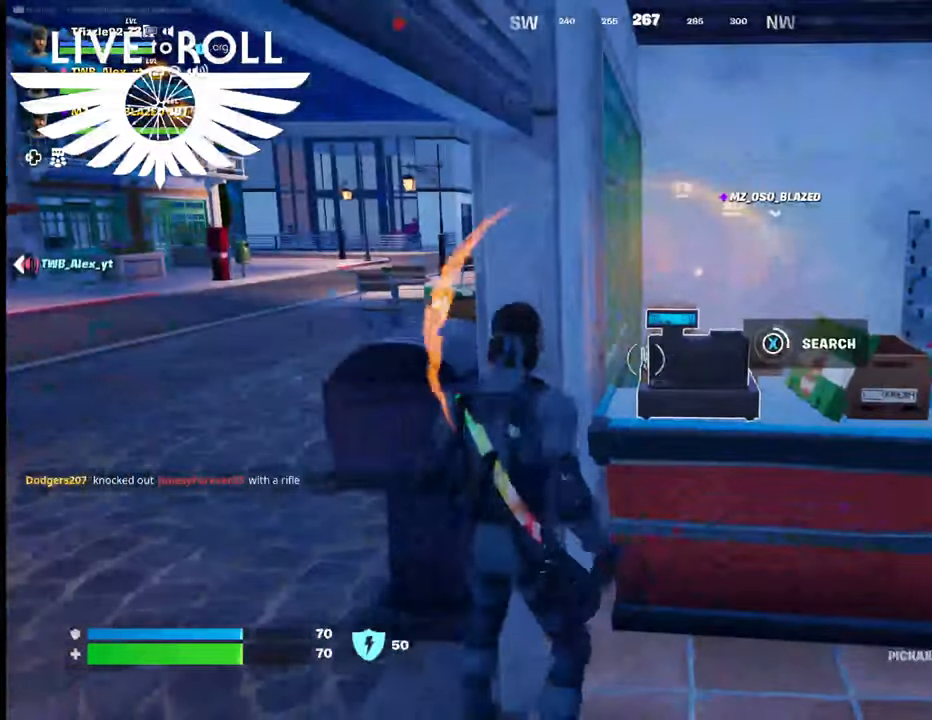
{"buttons": ["X"], "left_stick": "center", "right_stick": "center", "events": []}
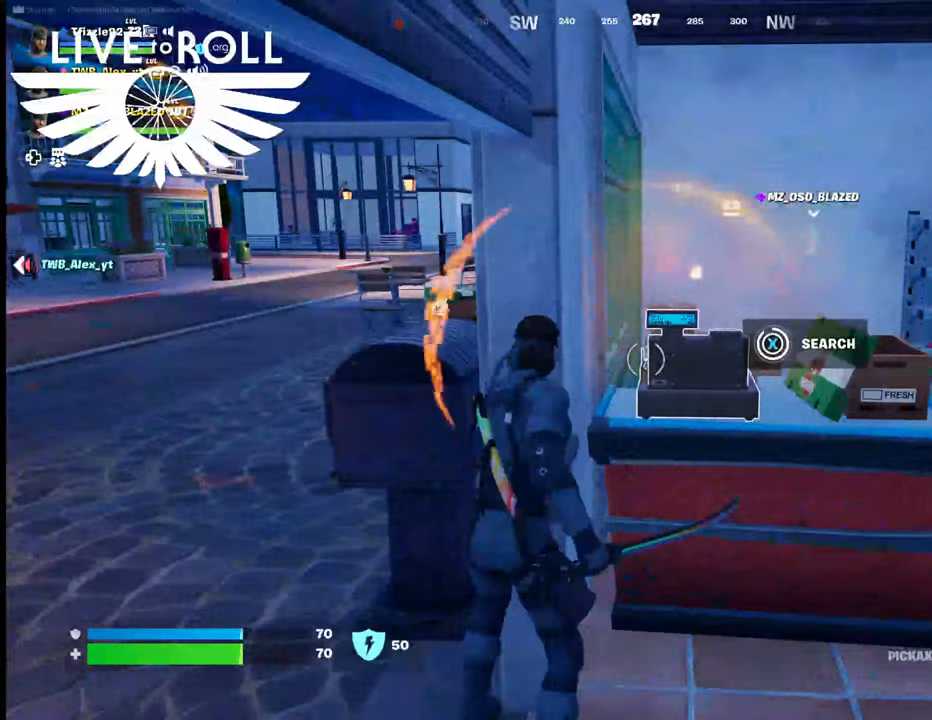
{"buttons": [], "left_stick": "right", "right_stick": "center", "events": [[134, "X", "up"], [500, "left_stick", "right"]]}
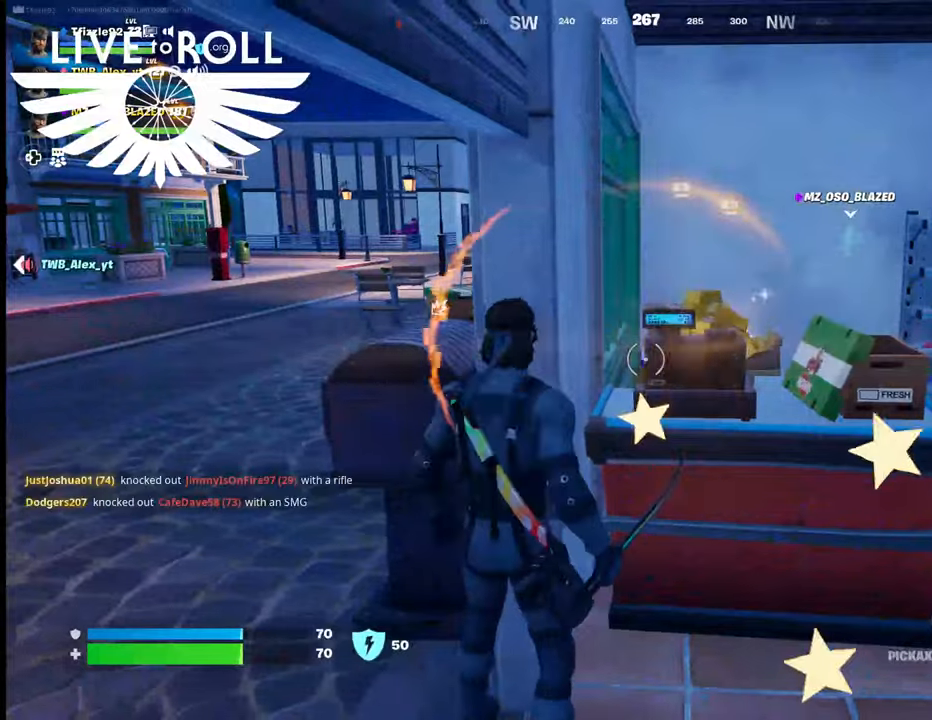
{"buttons": [], "left_stick": "up", "right_stick": "center", "events": [[367, "A", "down"], [367, "left_stick", "up"], [467, "A", "up"]]}
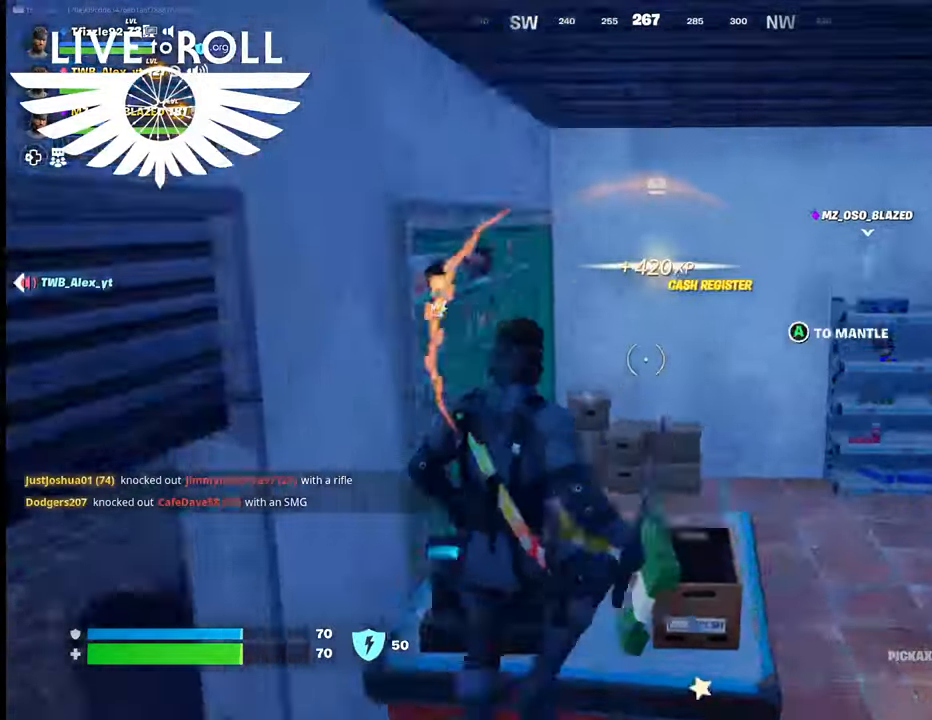
{"buttons": [], "left_stick": "up", "right_stick": "down-left", "events": [[434, "right_stick", "down-left"]]}
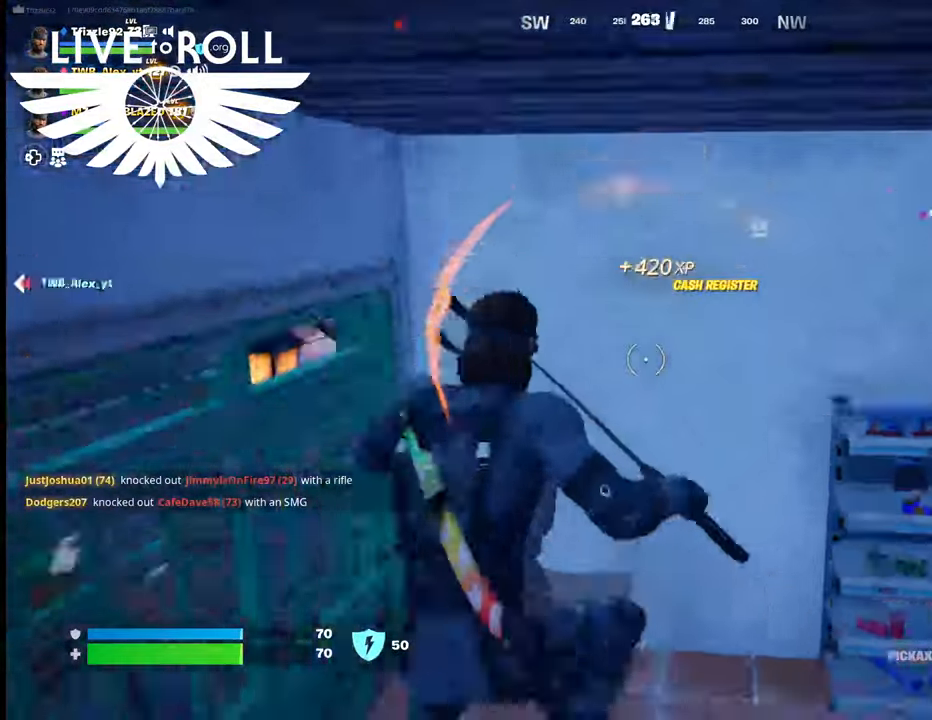
{"buttons": [], "left_stick": "up", "right_stick": "left", "events": [[34, "right_stick", "left"]]}